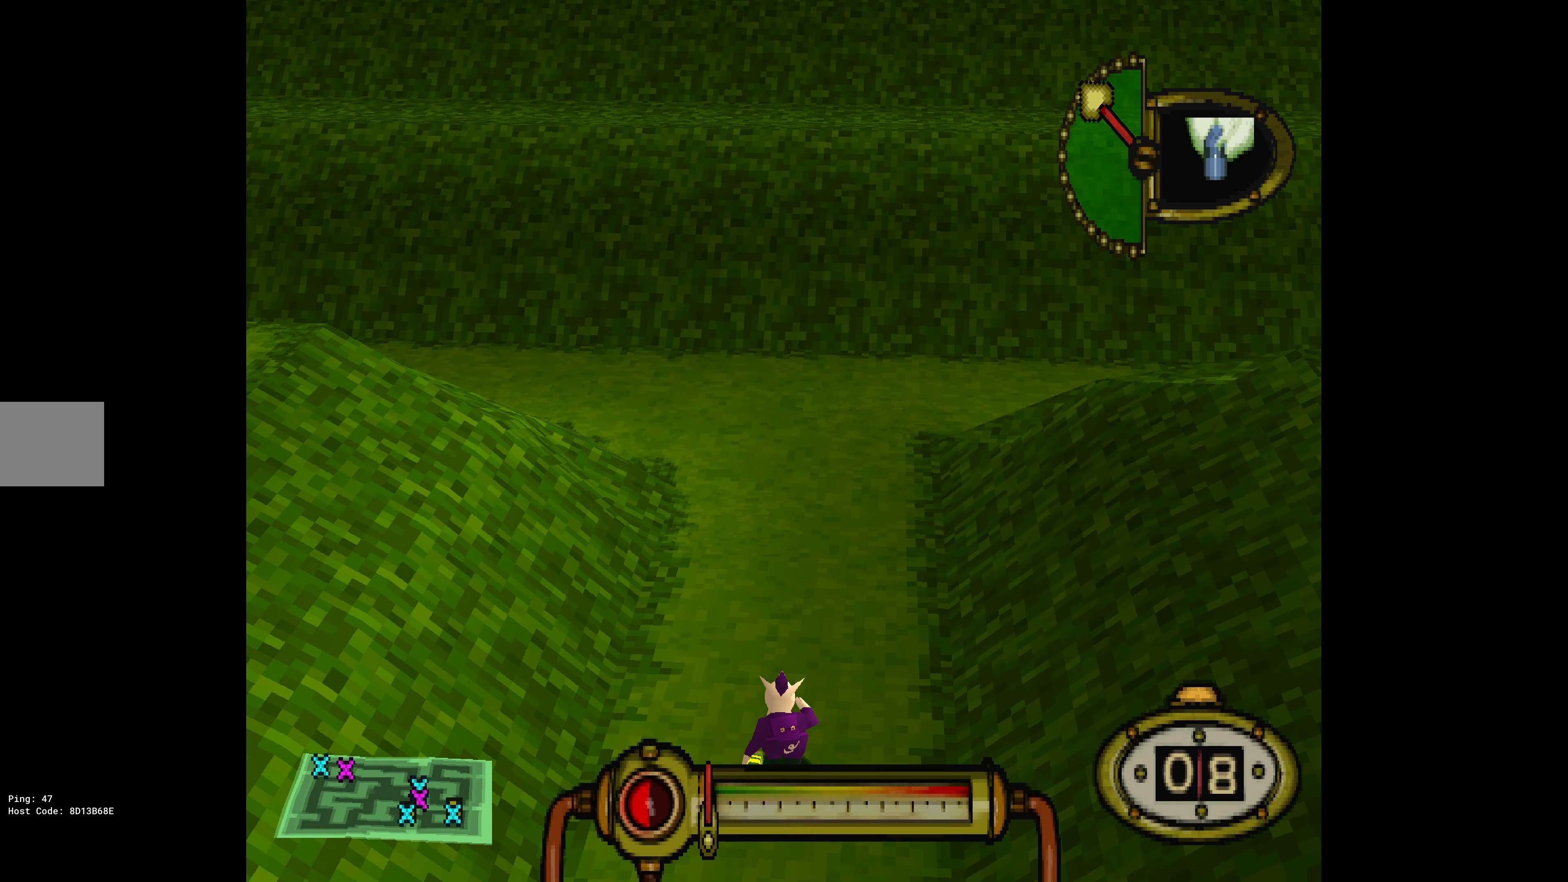
Gameplay with a controller (PlayStation layout); each line is a JSON object with the inputs held at the frame after it. "events" lists button and stick changes between this image and that frame as [ms after this image, input, new state], when the widget could be followed in between. Not read: left_stick right_stick.
{"buttons": ["DPAD_UP", "DPAD_LEFT"], "events": [[217, "DPAD_LEFT", "down"]]}
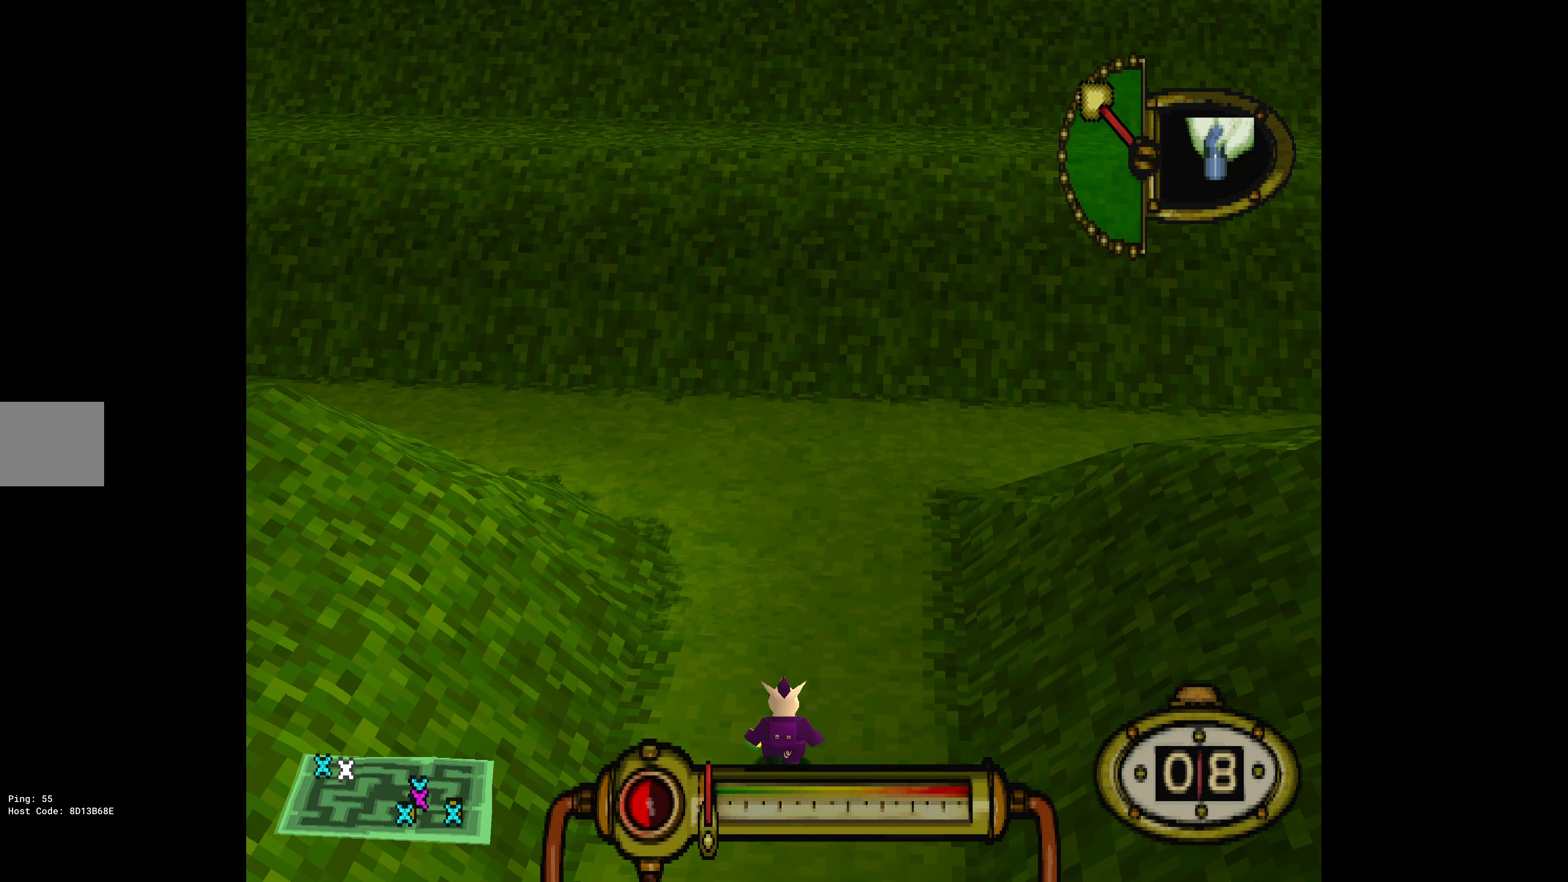
{"buttons": ["DPAD_UP"], "events": [[300, "DPAD_LEFT", "up"]]}
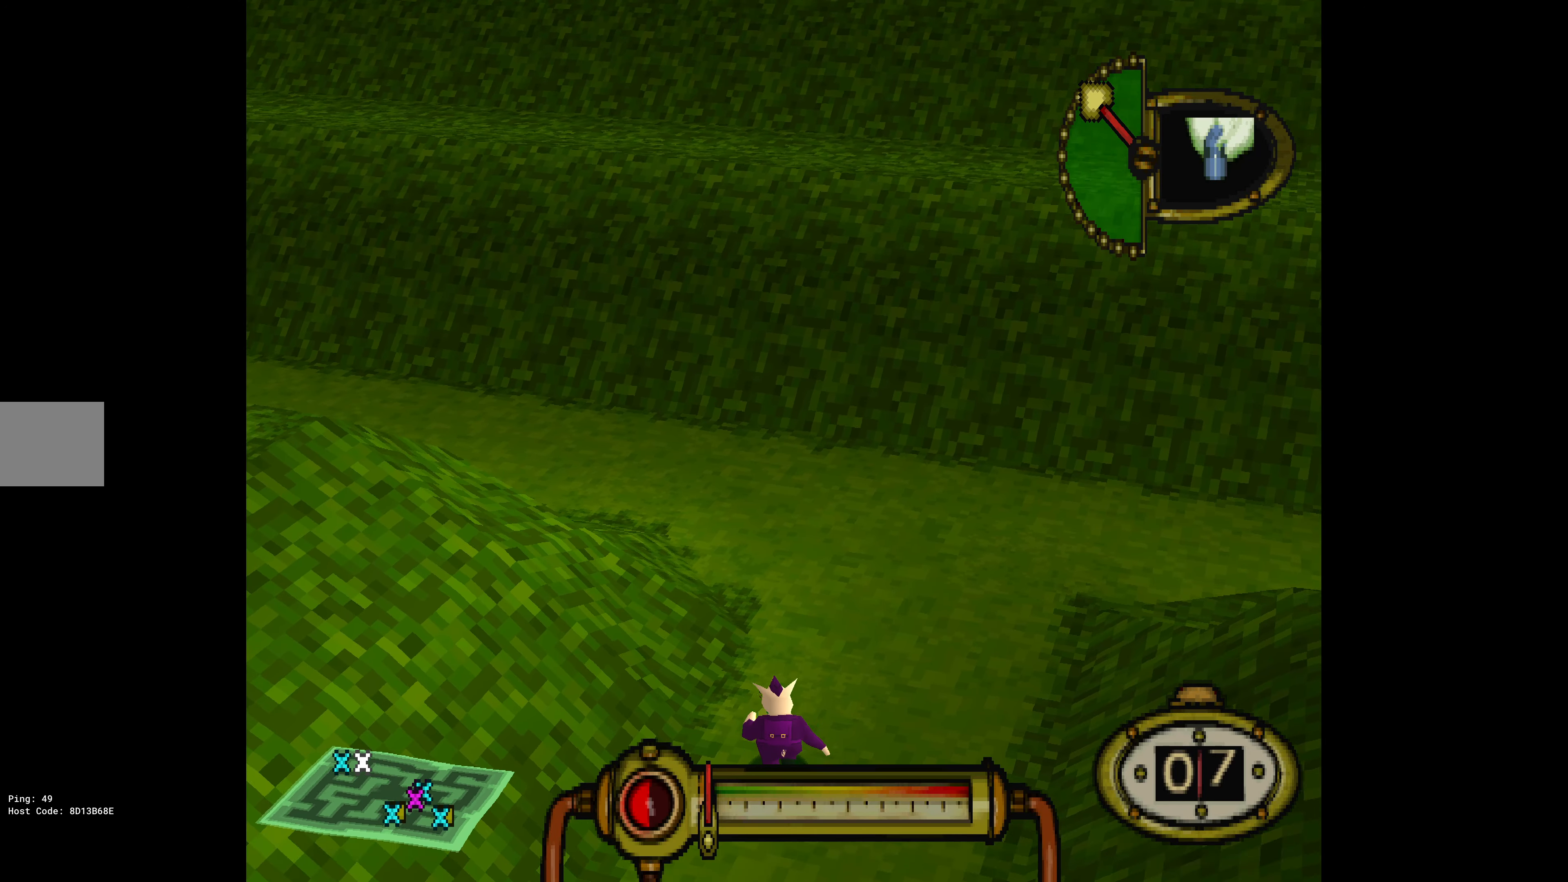
{"buttons": ["DPAD_UP", "DPAD_LEFT"], "events": [[300, "DPAD_LEFT", "down"]]}
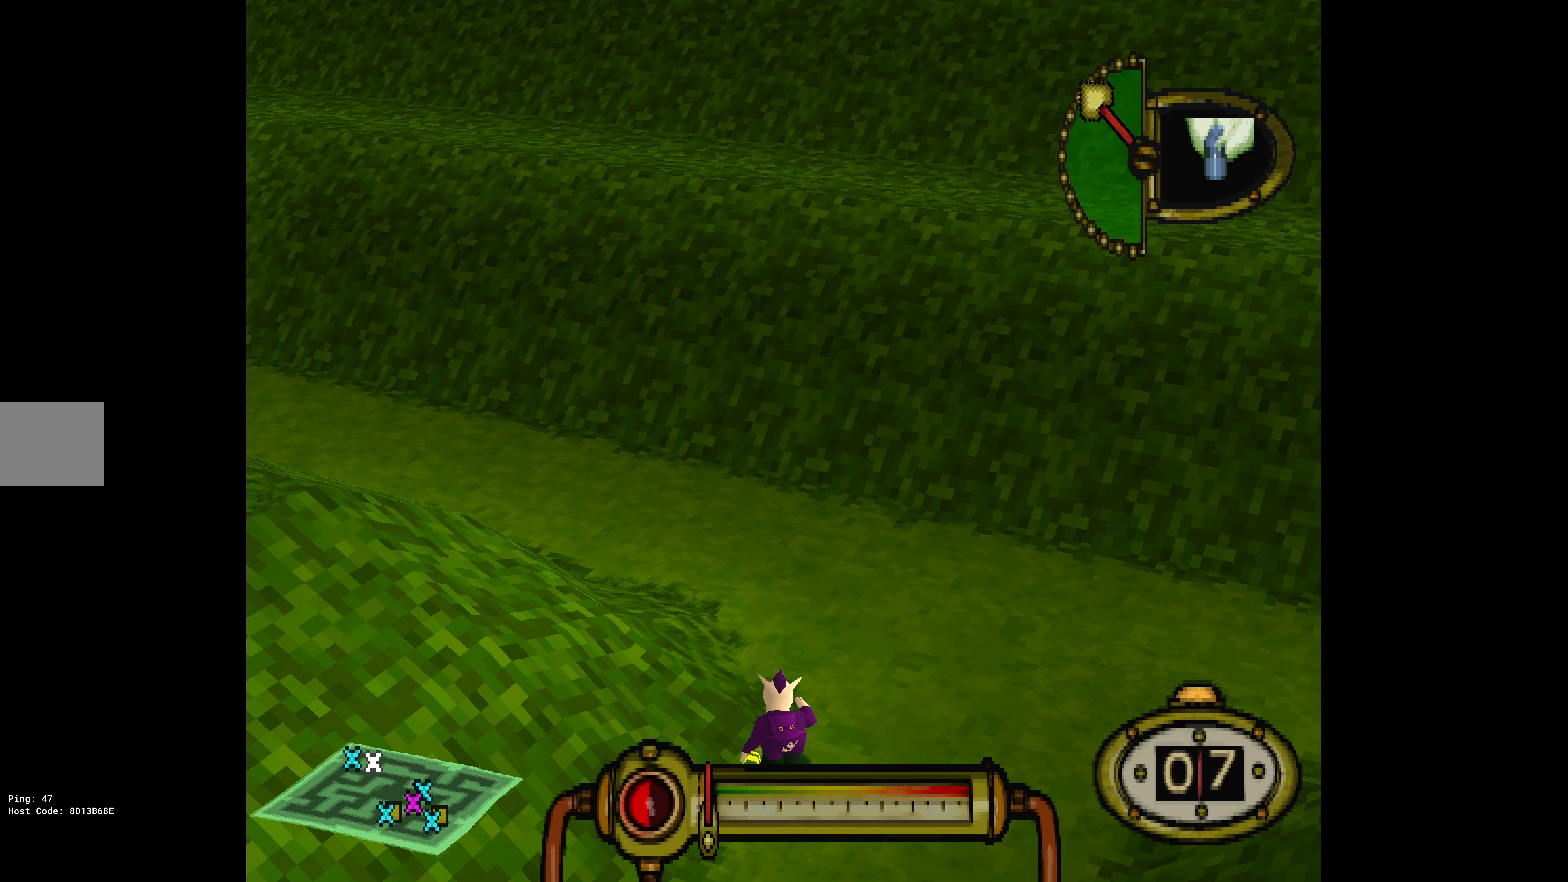
{"buttons": ["DPAD_UP", "DPAD_LEFT"], "events": [[233, "DPAD_LEFT", "up"], [333, "DPAD_LEFT", "down"]]}
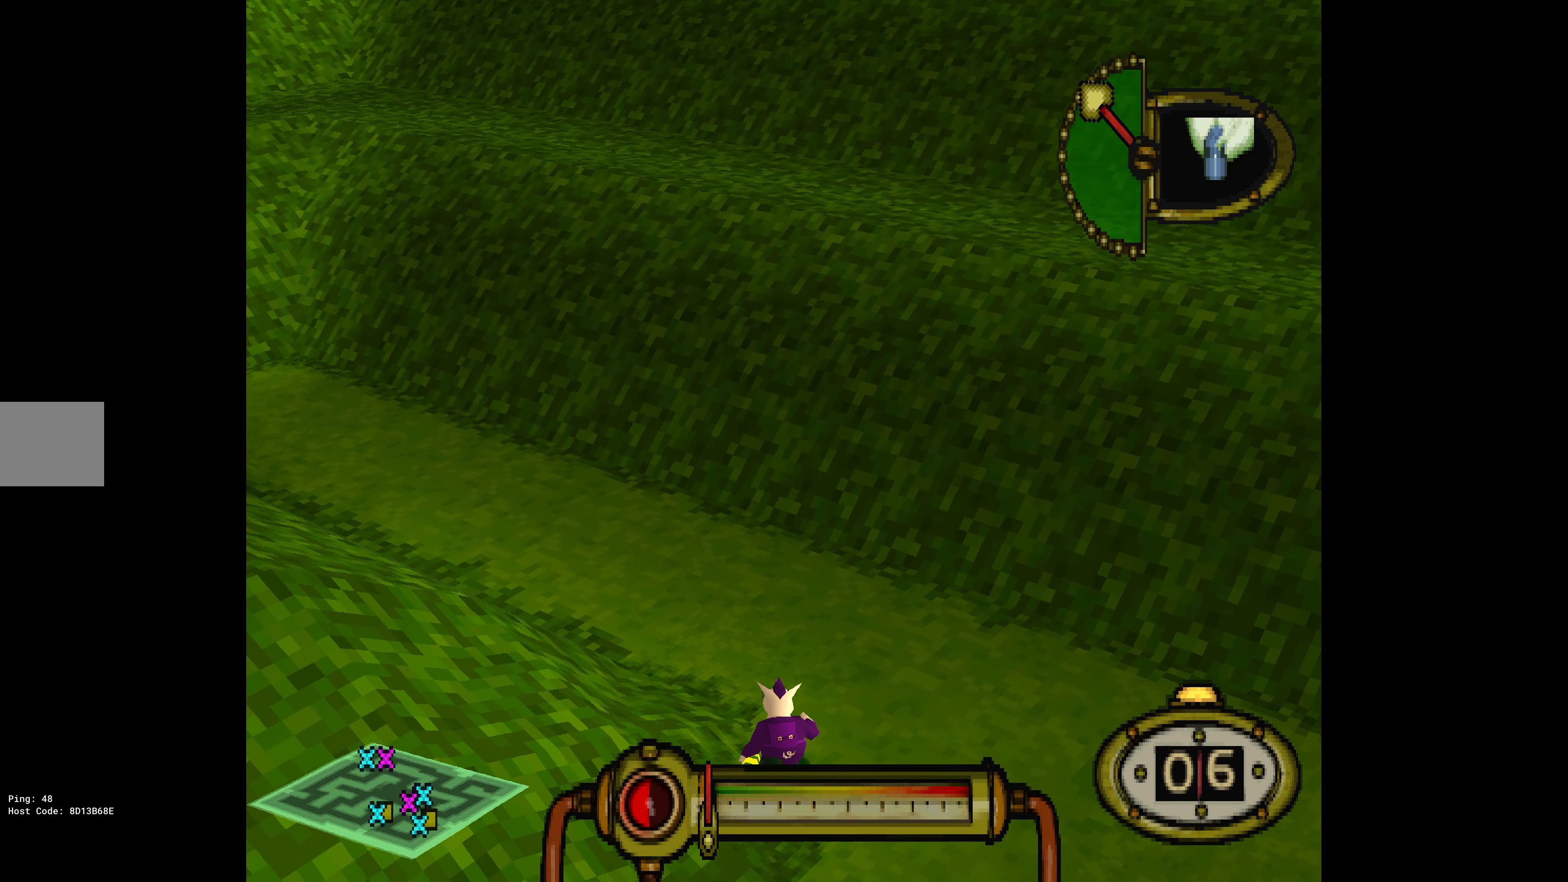
{"buttons": ["DPAD_UP", "DPAD_LEFT"], "events": []}
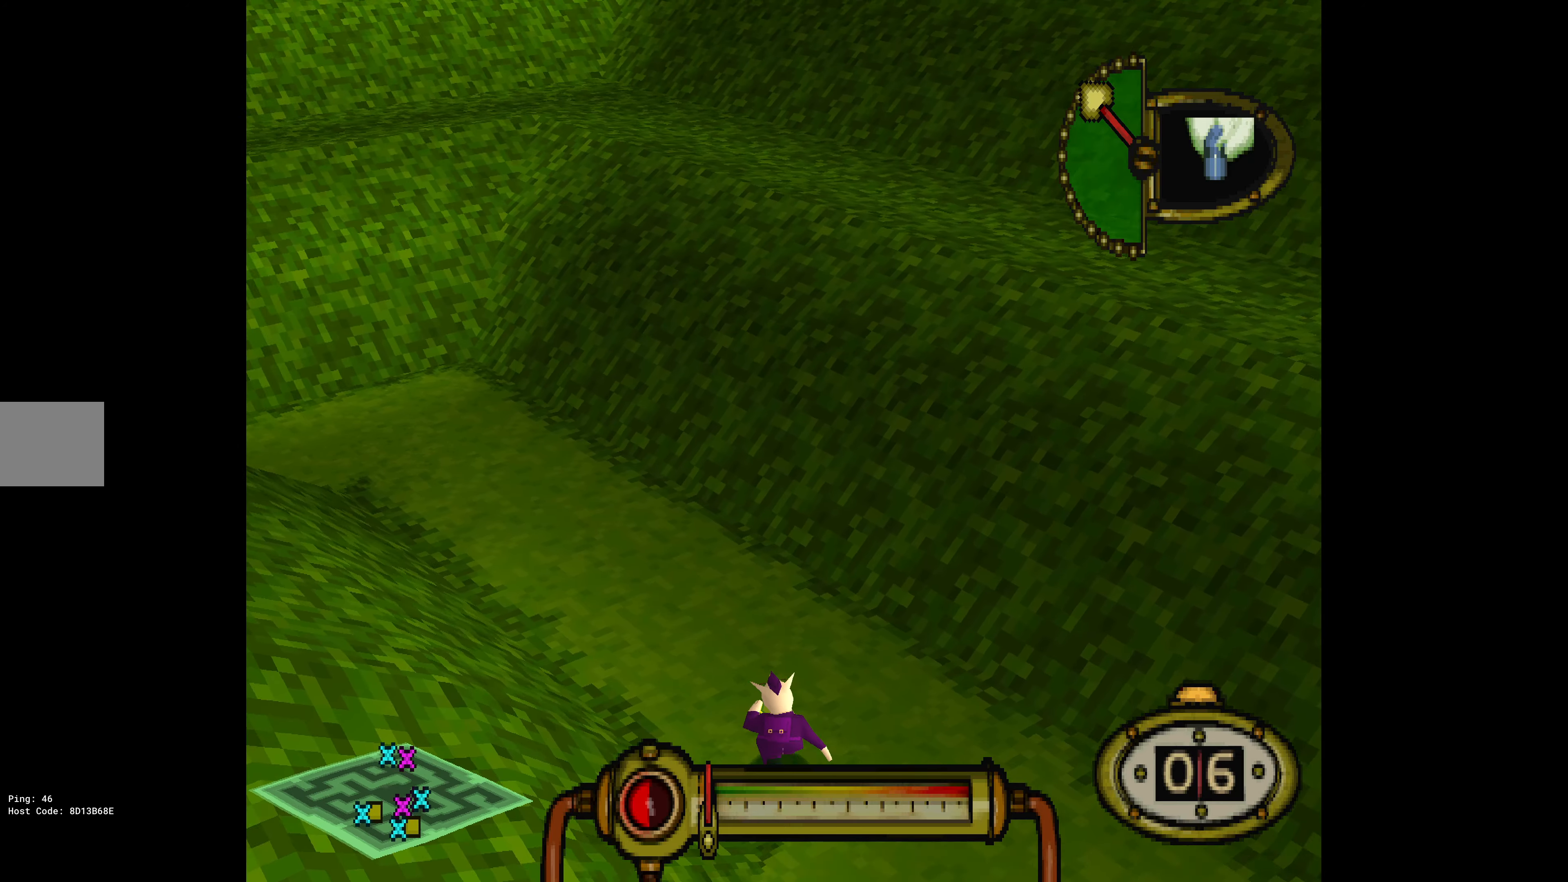
{"buttons": ["DPAD_UP", "DPAD_LEFT"], "events": [[117, "DPAD_LEFT", "up"], [317, "DPAD_LEFT", "down"]]}
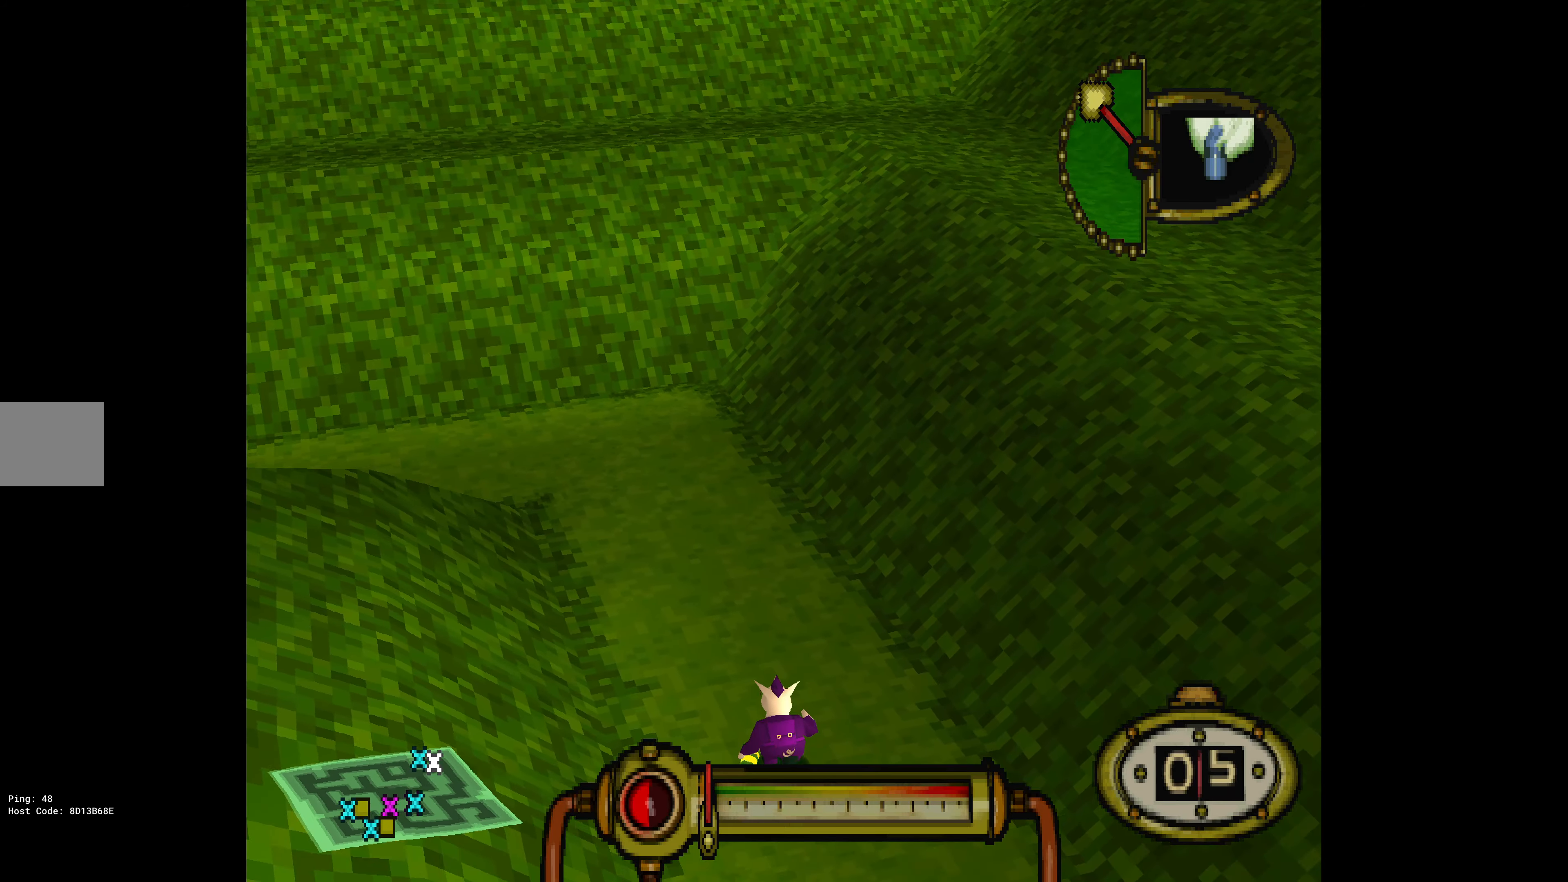
{"buttons": ["DPAD_UP", "DPAD_LEFT"], "events": [[17, "DPAD_LEFT", "up"], [167, "DPAD_LEFT", "down"]]}
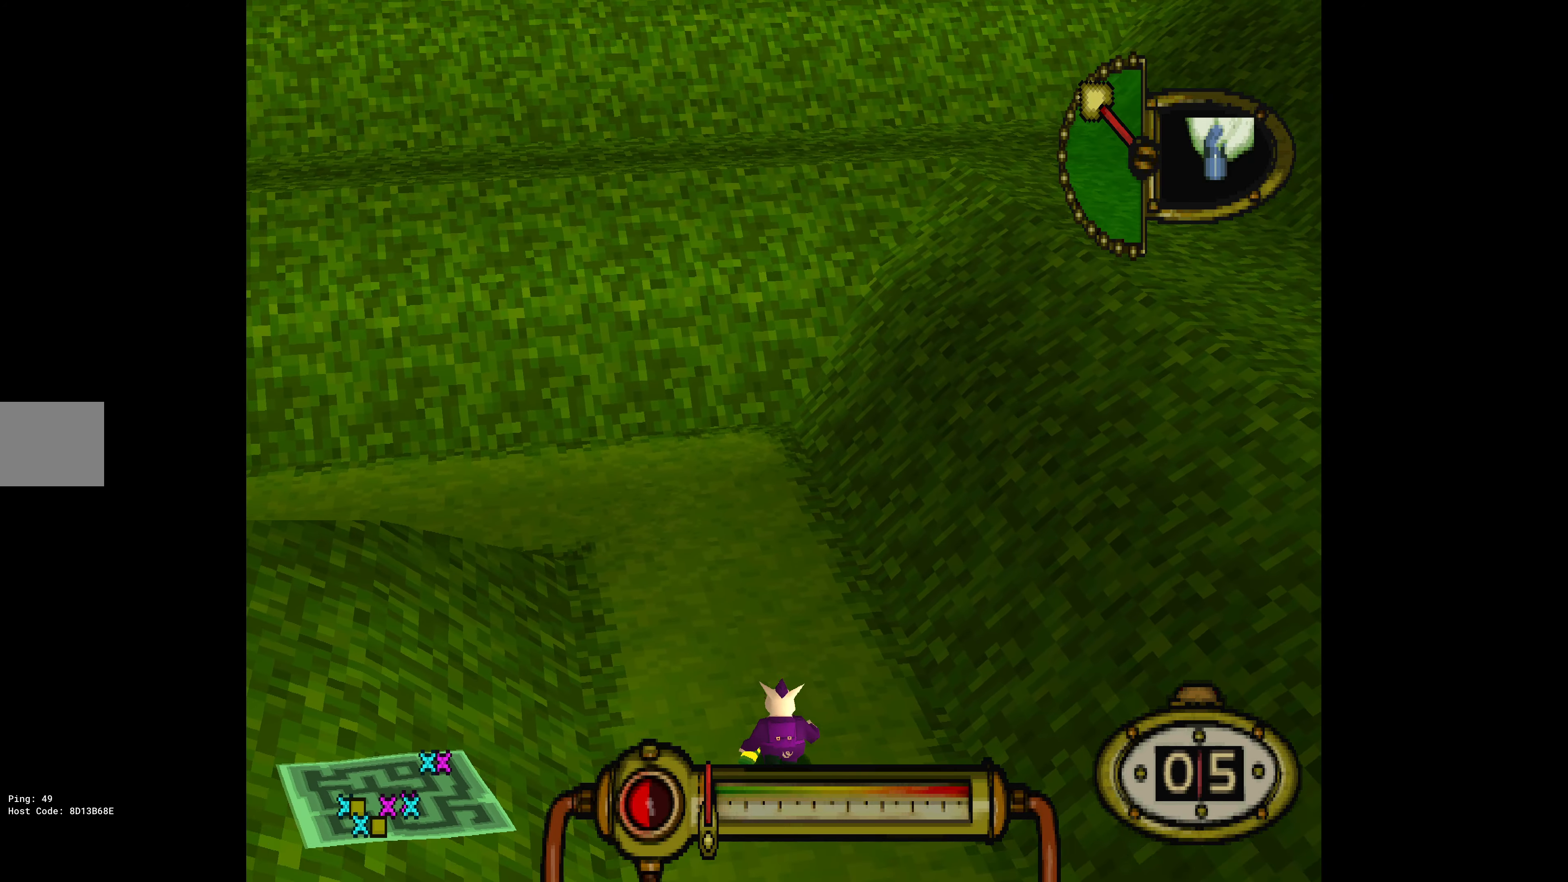
{"buttons": ["DPAD_UP", "DPAD_LEFT"], "events": []}
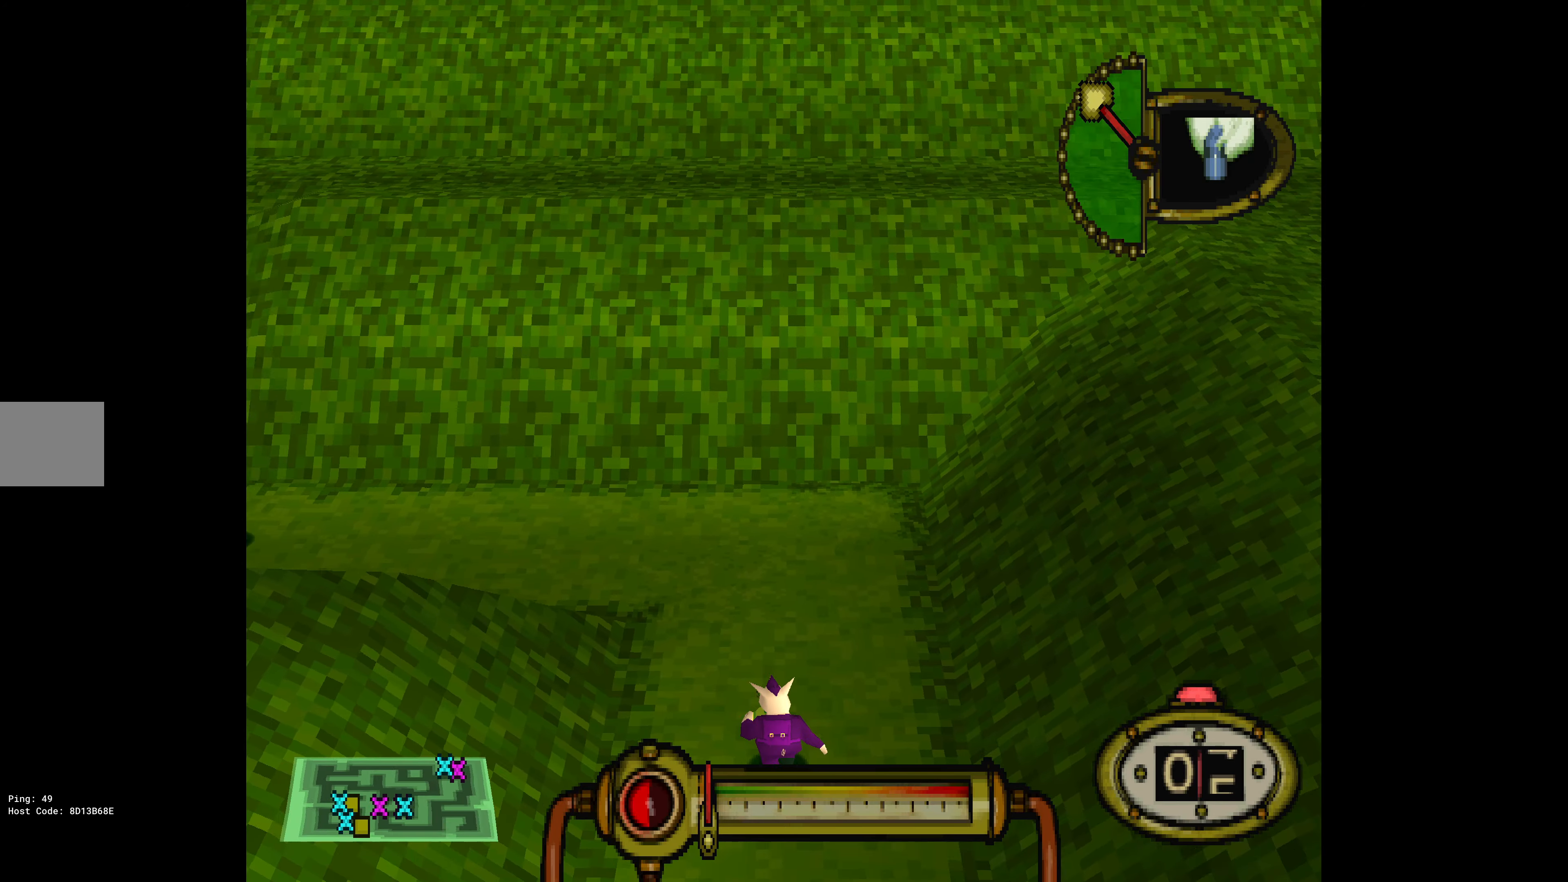
{"buttons": ["DPAD_UP", "DPAD_LEFT"], "events": []}
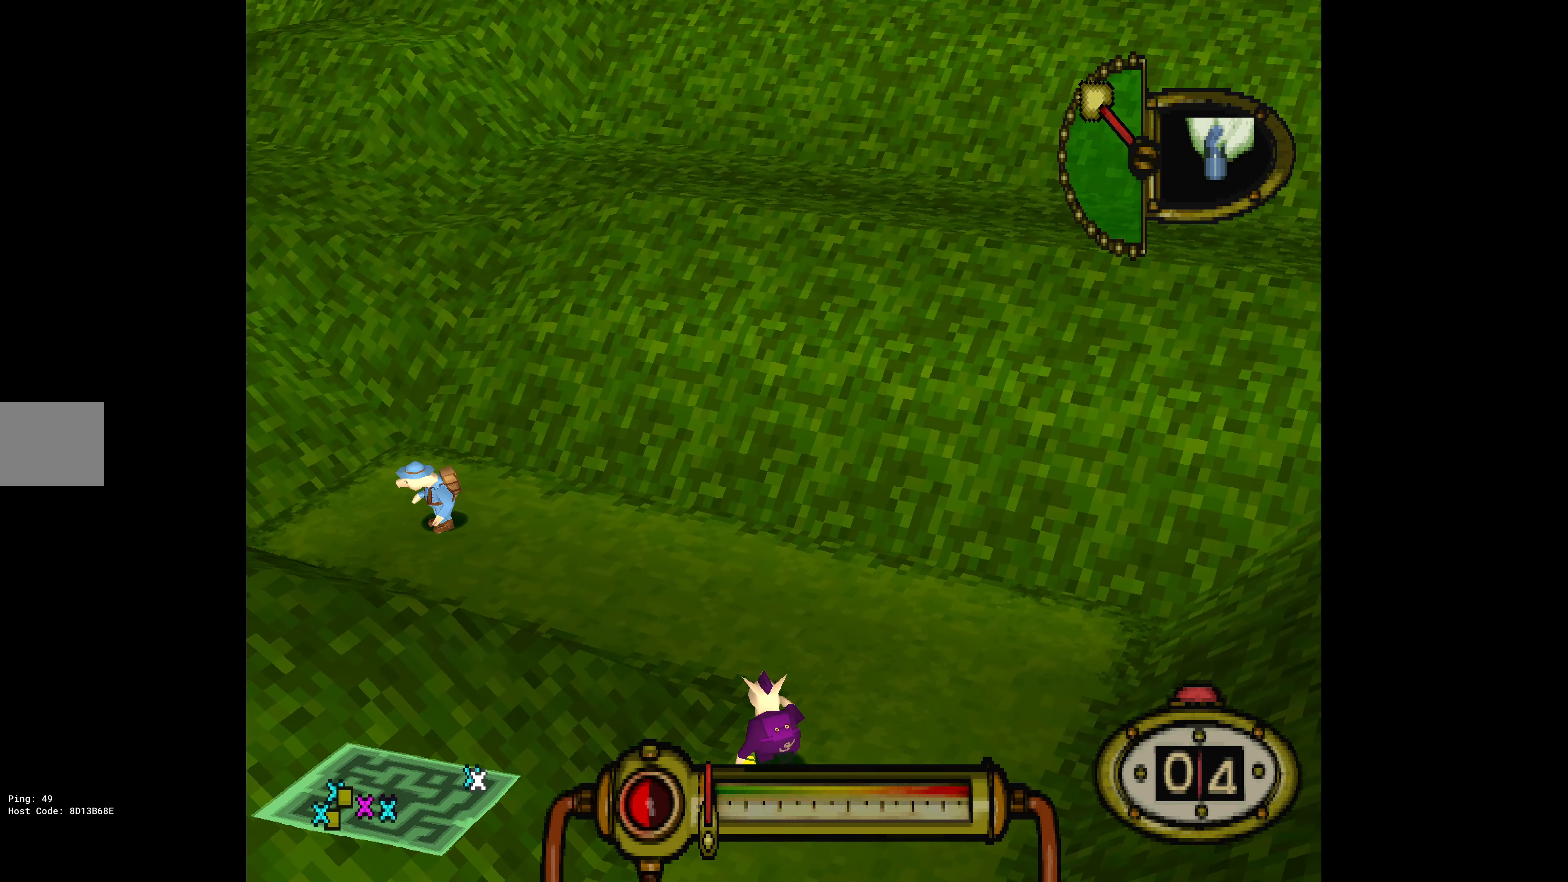
{"buttons": ["DPAD_UP"], "events": [[367, "DPAD_LEFT", "up"]]}
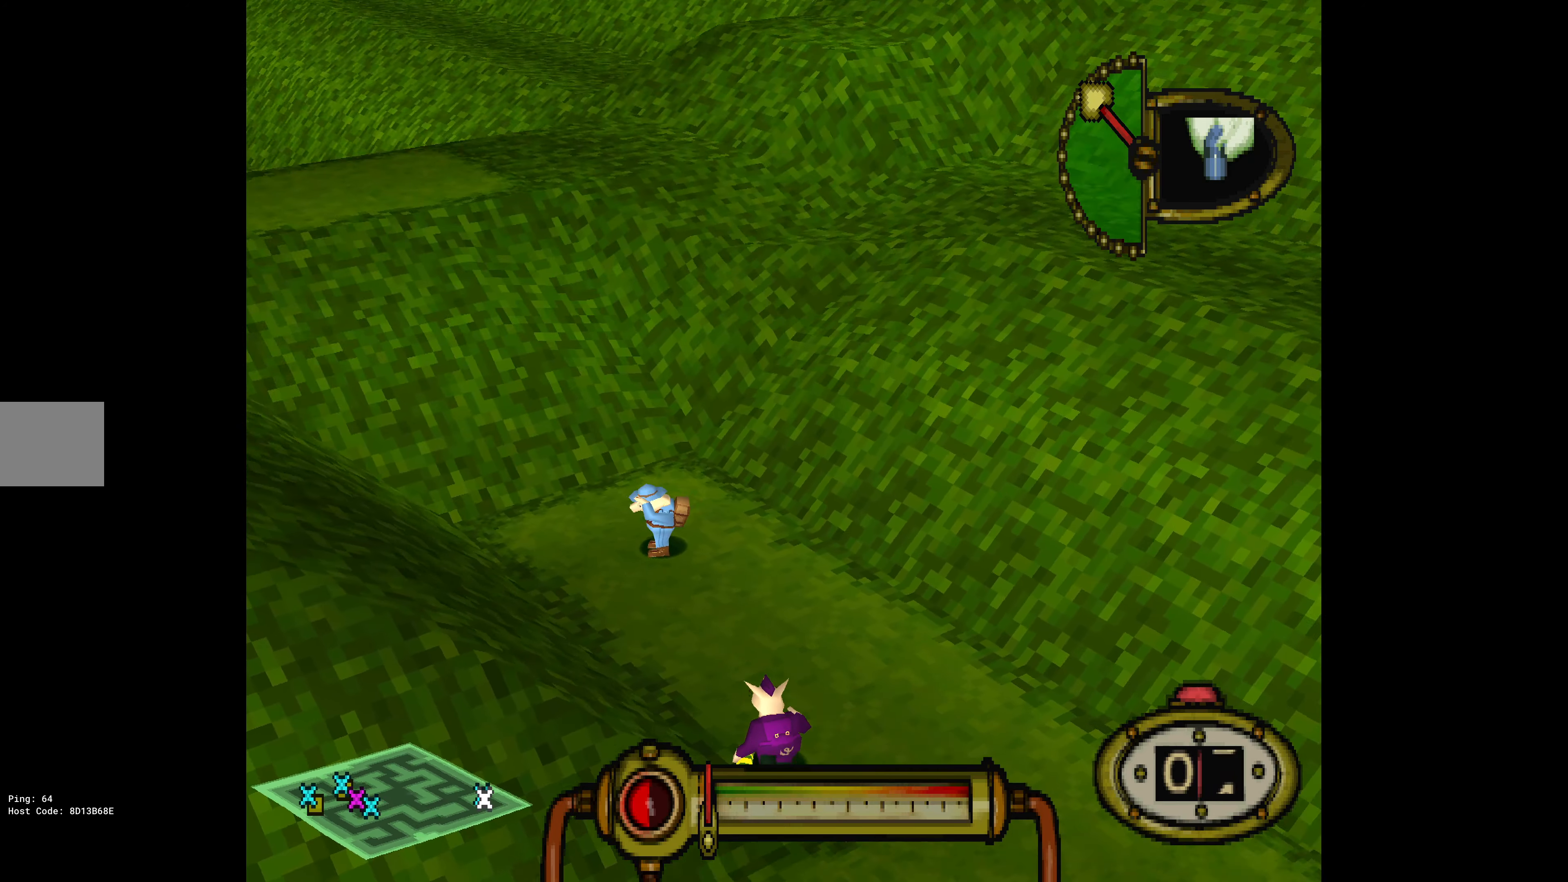
{"buttons": ["DPAD_LEFT"], "events": [[50, "DPAD_LEFT", "down"], [67, "DPAD_UP", "up"]]}
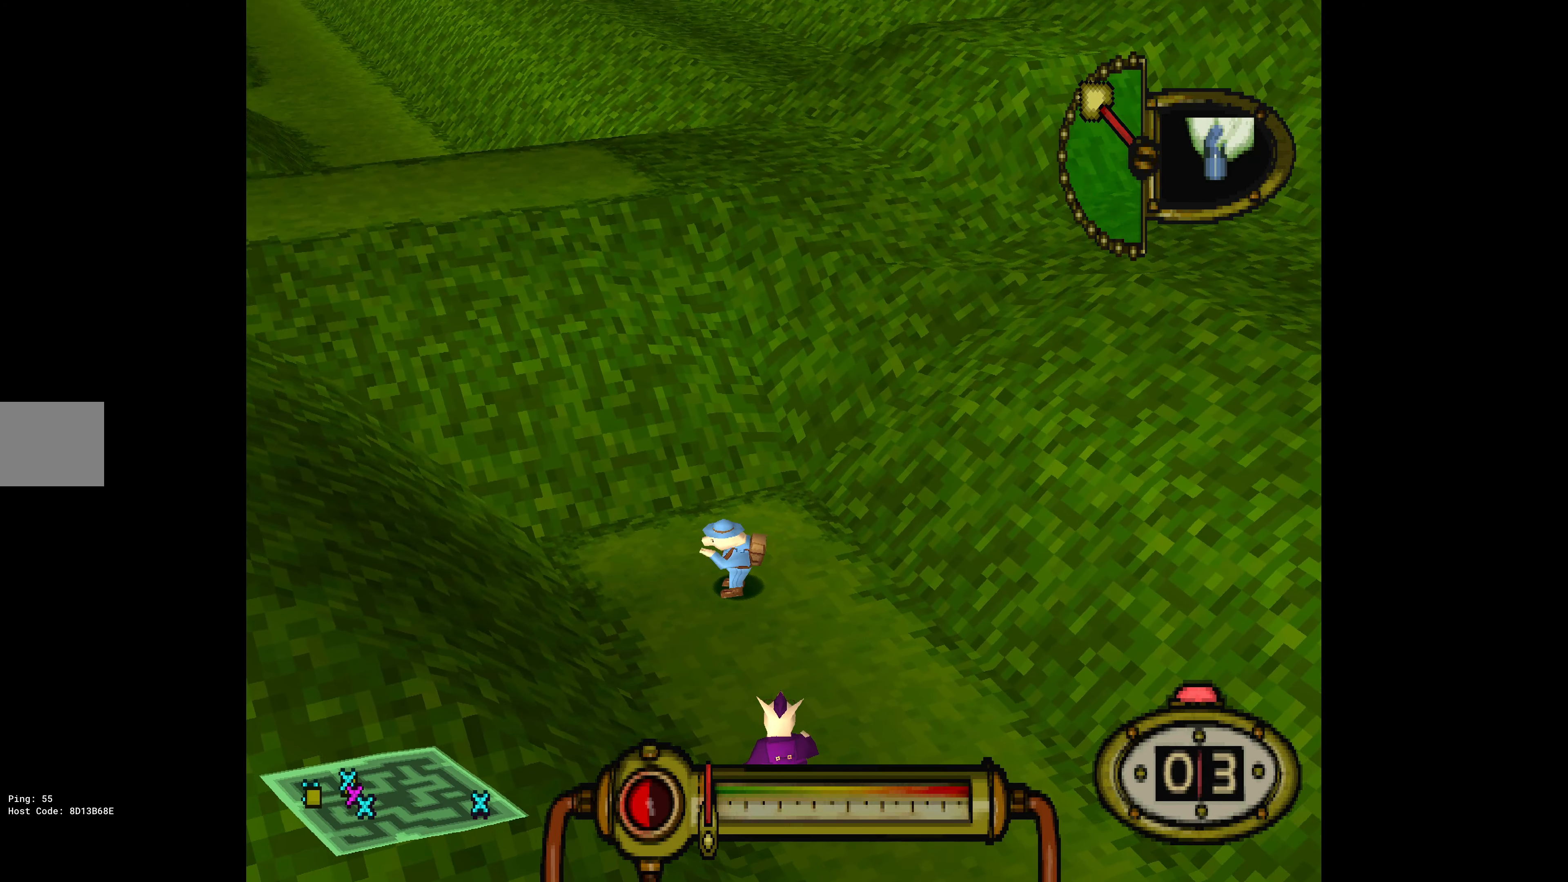
{"buttons": ["DPAD_UP"], "events": [[367, "DPAD_LEFT", "up"], [367, "DPAD_UP", "down"]]}
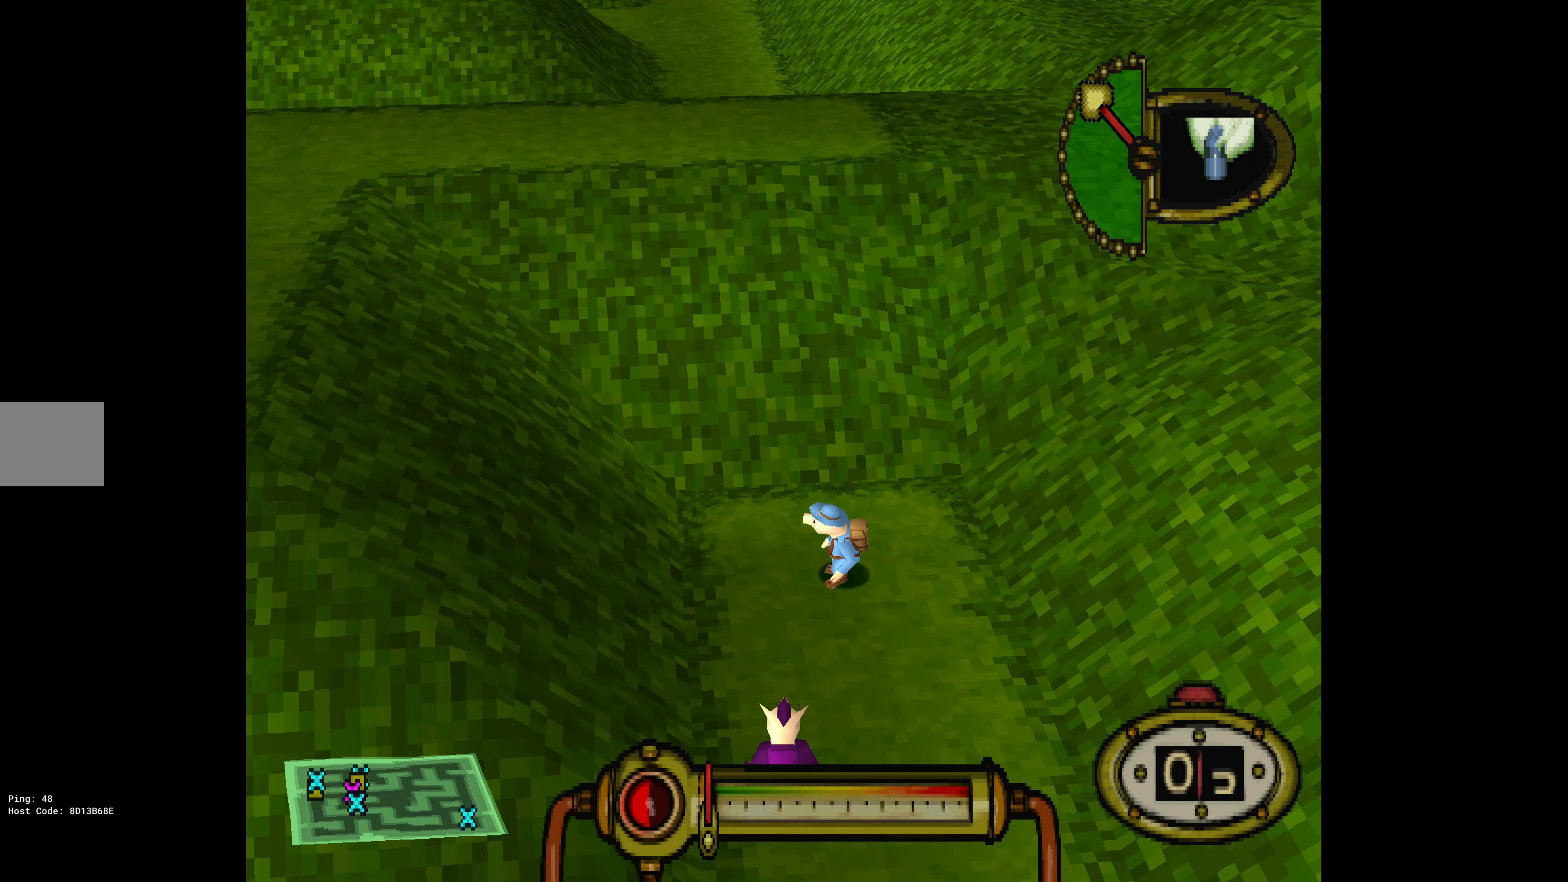
{"buttons": ["DPAD_RIGHT"], "events": [[100, "DPAD_RIGHT", "down"], [366, "DPAD_UP", "up"]]}
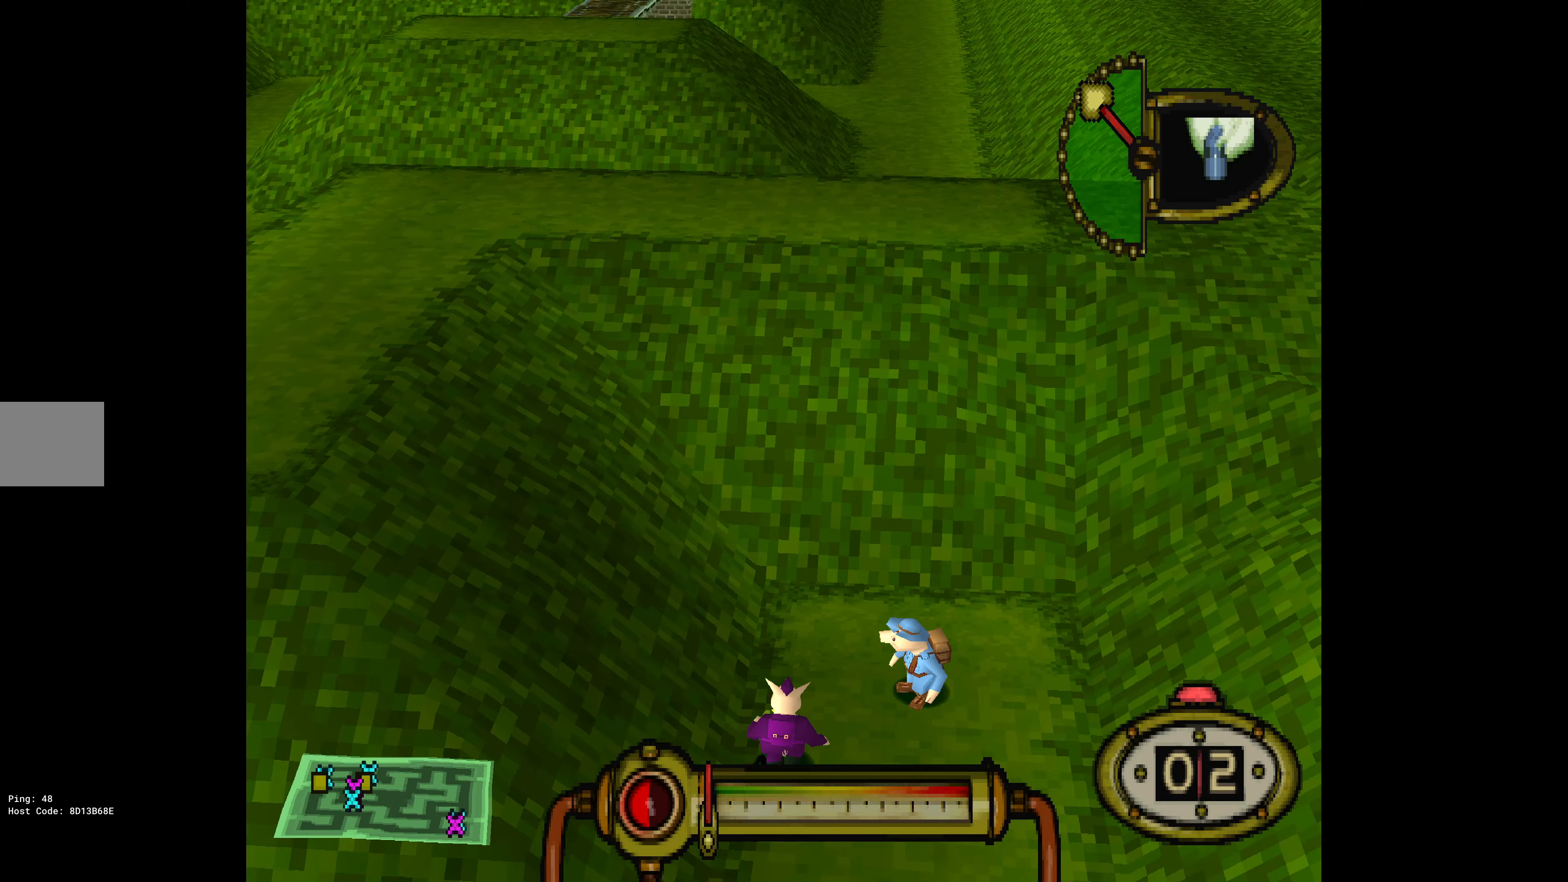
{"buttons": ["DPAD_RIGHT"], "events": [[16, "DPAD_DOWN", "down"], [233, "DPAD_DOWN", "up"]]}
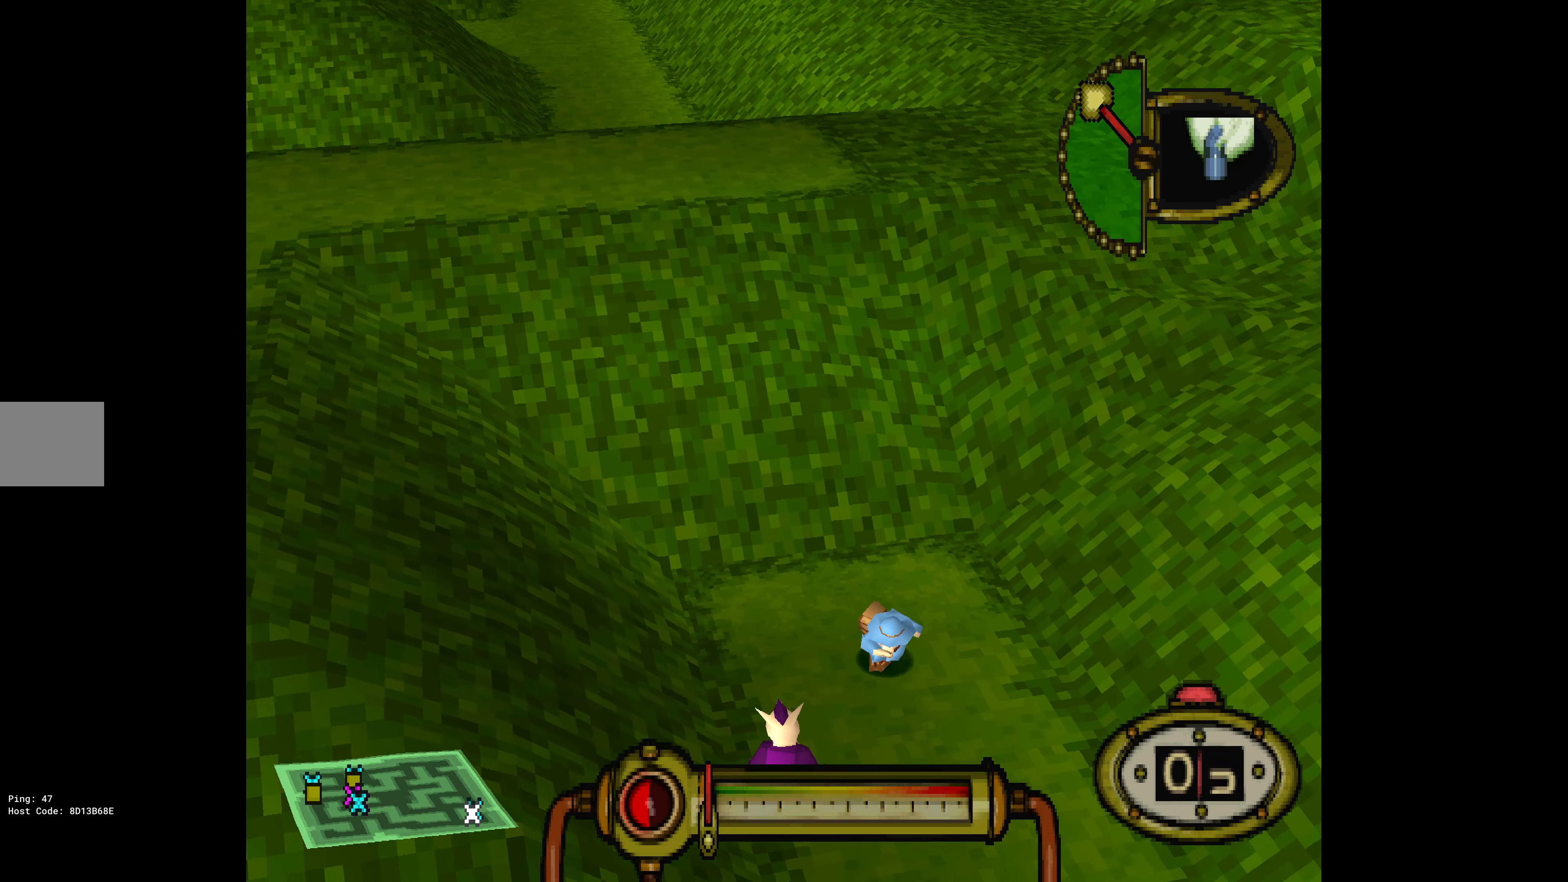
{"buttons": ["CROSS"], "events": [[50, "DPAD_RIGHT", "up"], [183, "CROSS", "down"]]}
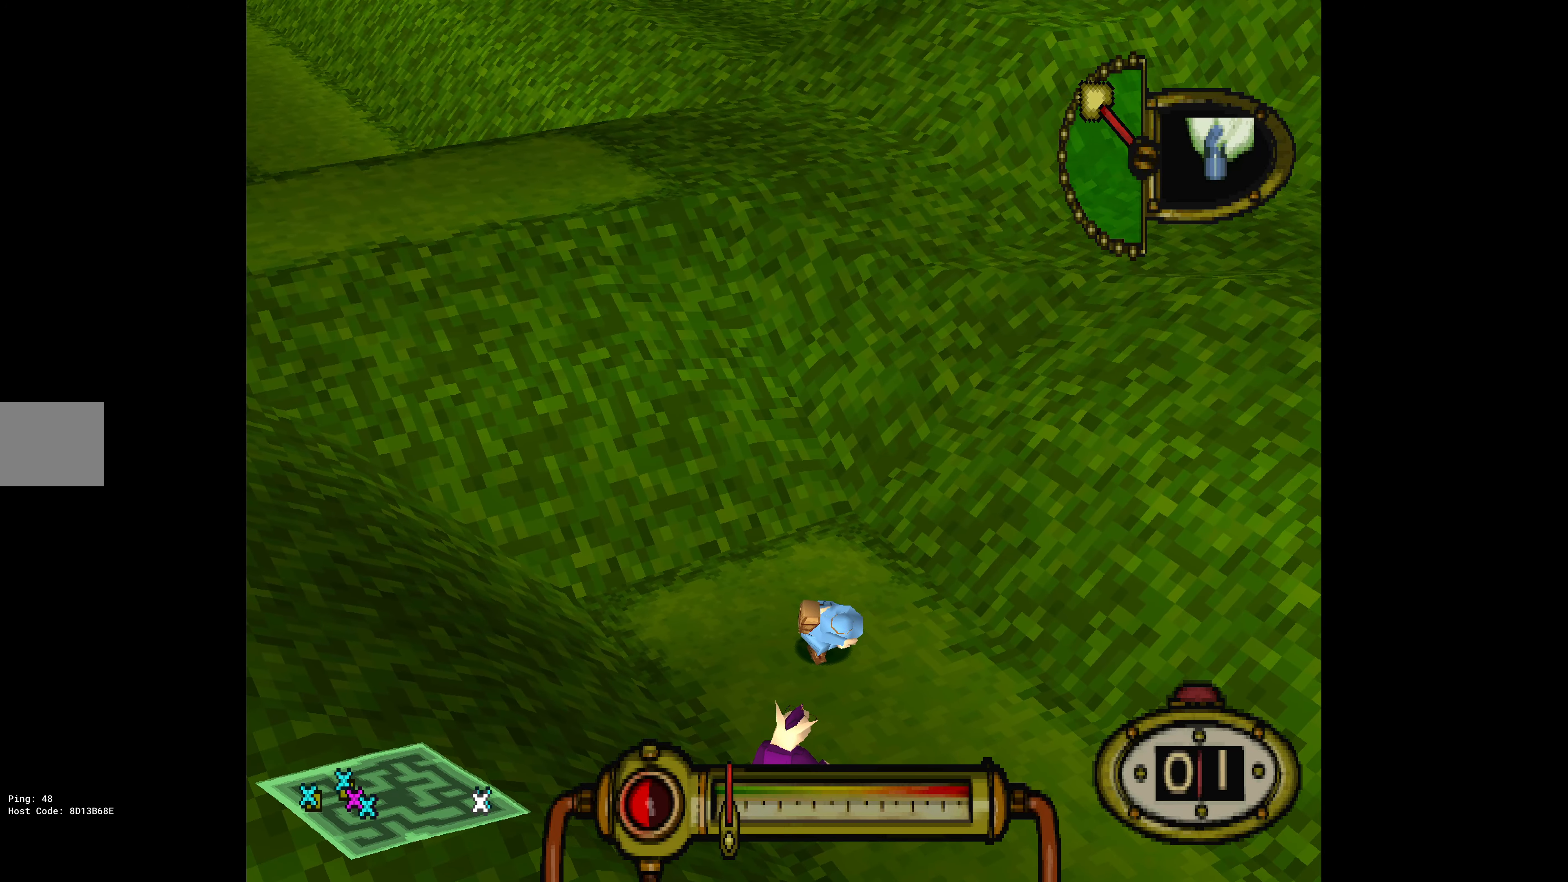
{"buttons": ["CROSS"], "events": []}
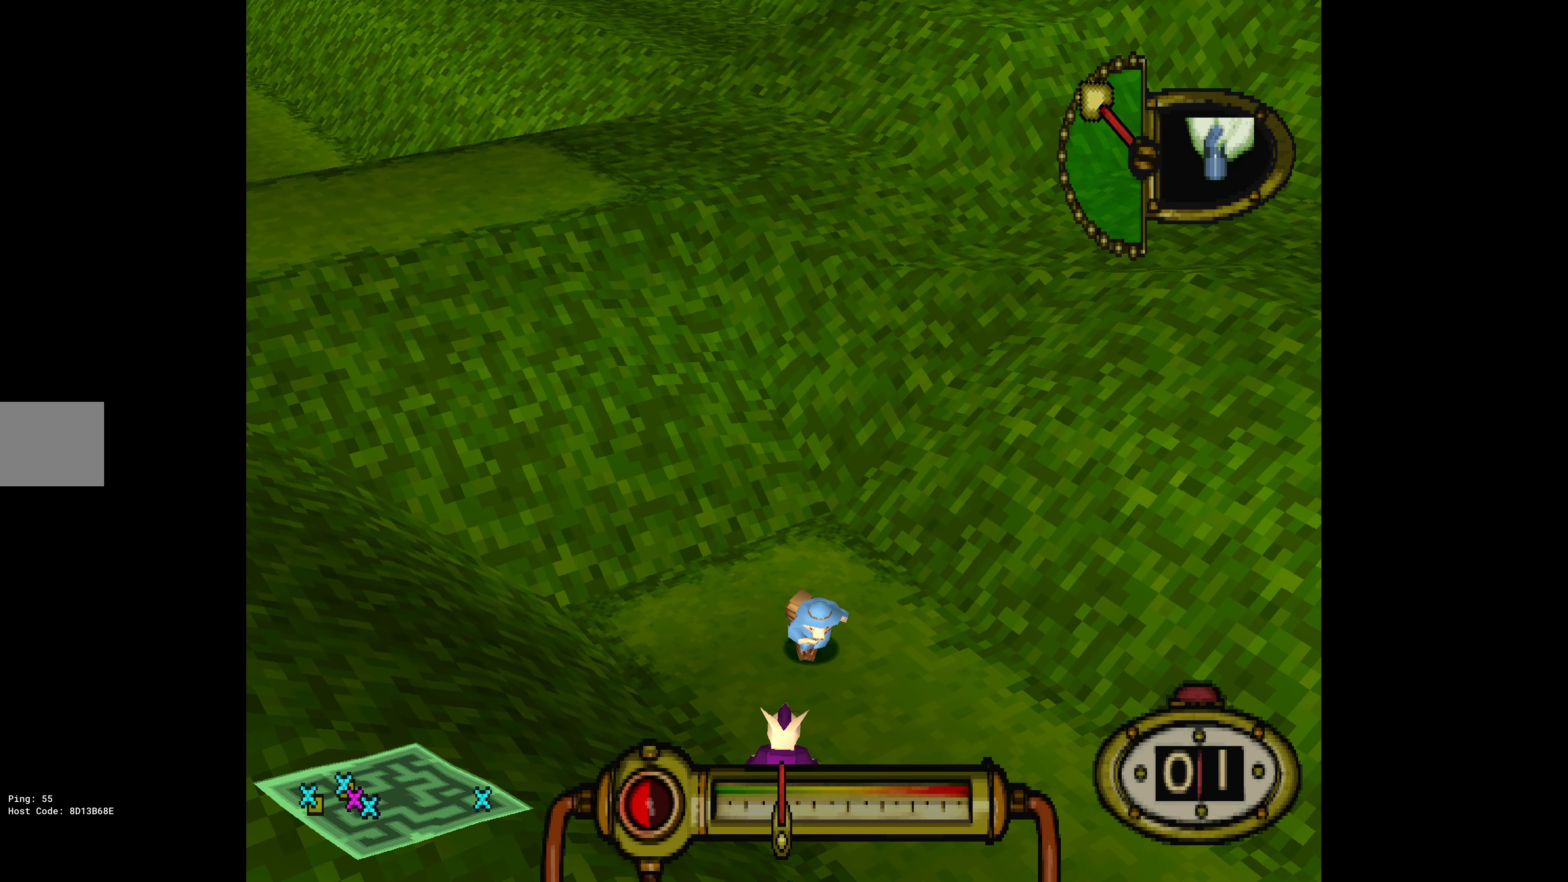
{"buttons": [], "events": [[100, "CROSS", "up"]]}
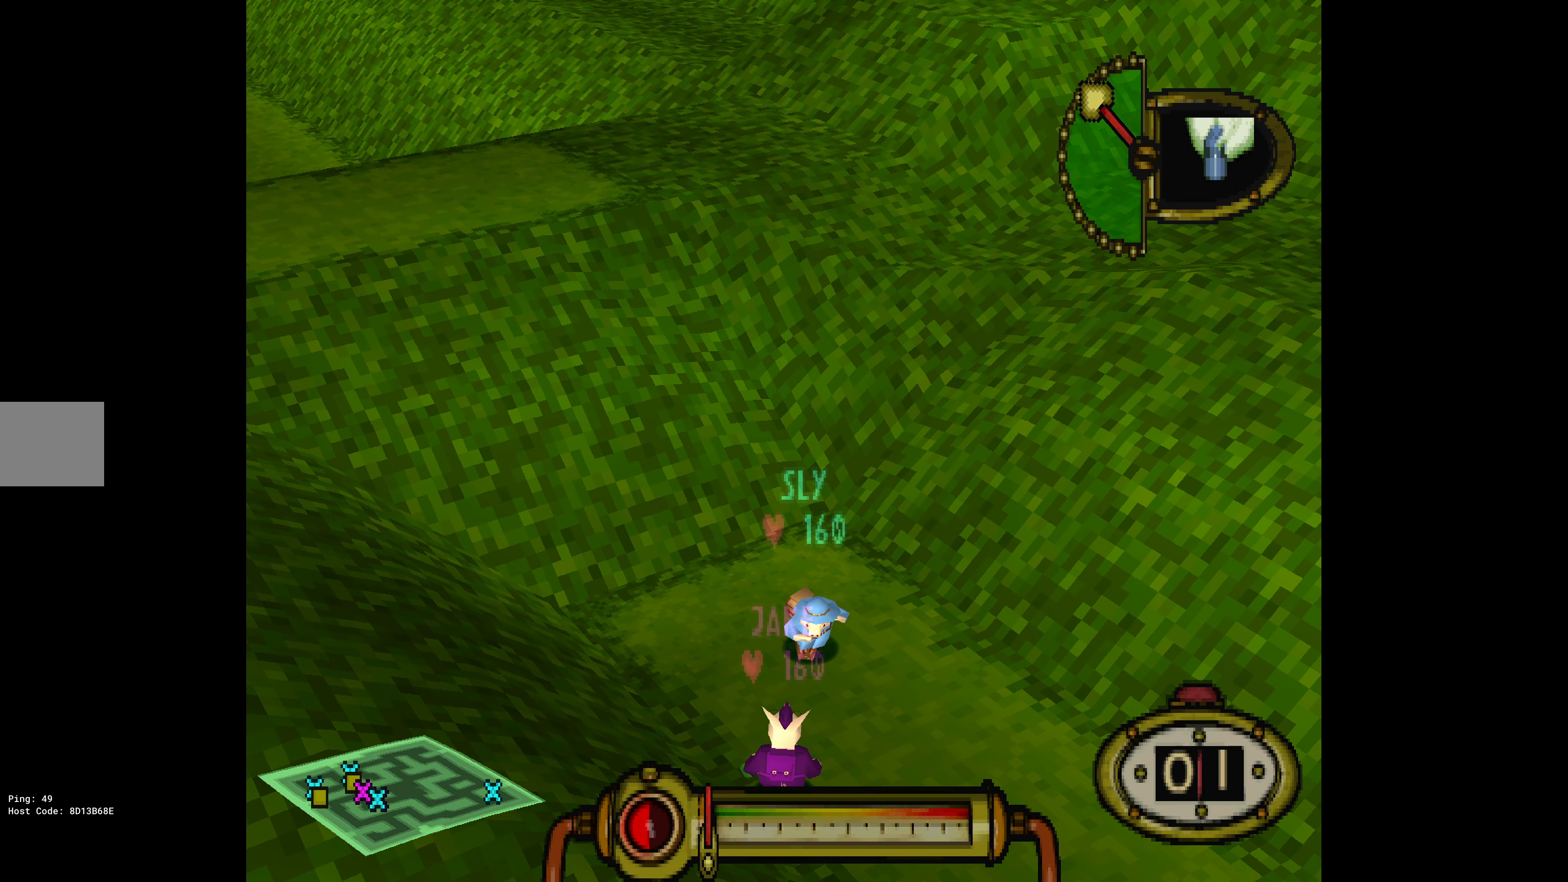
{"buttons": [], "events": []}
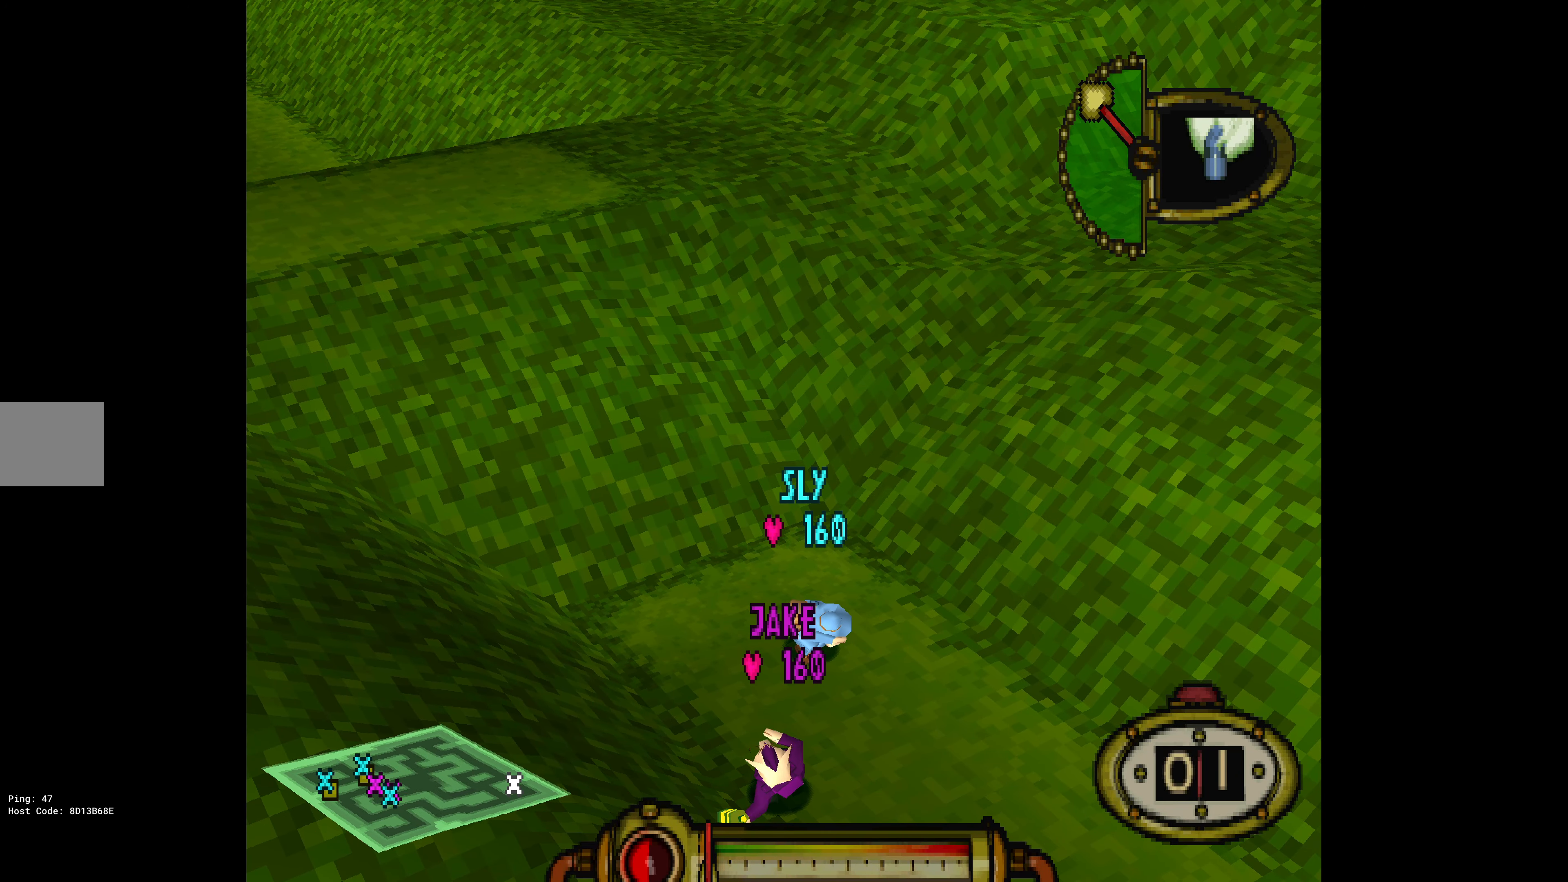
{"buttons": [], "events": []}
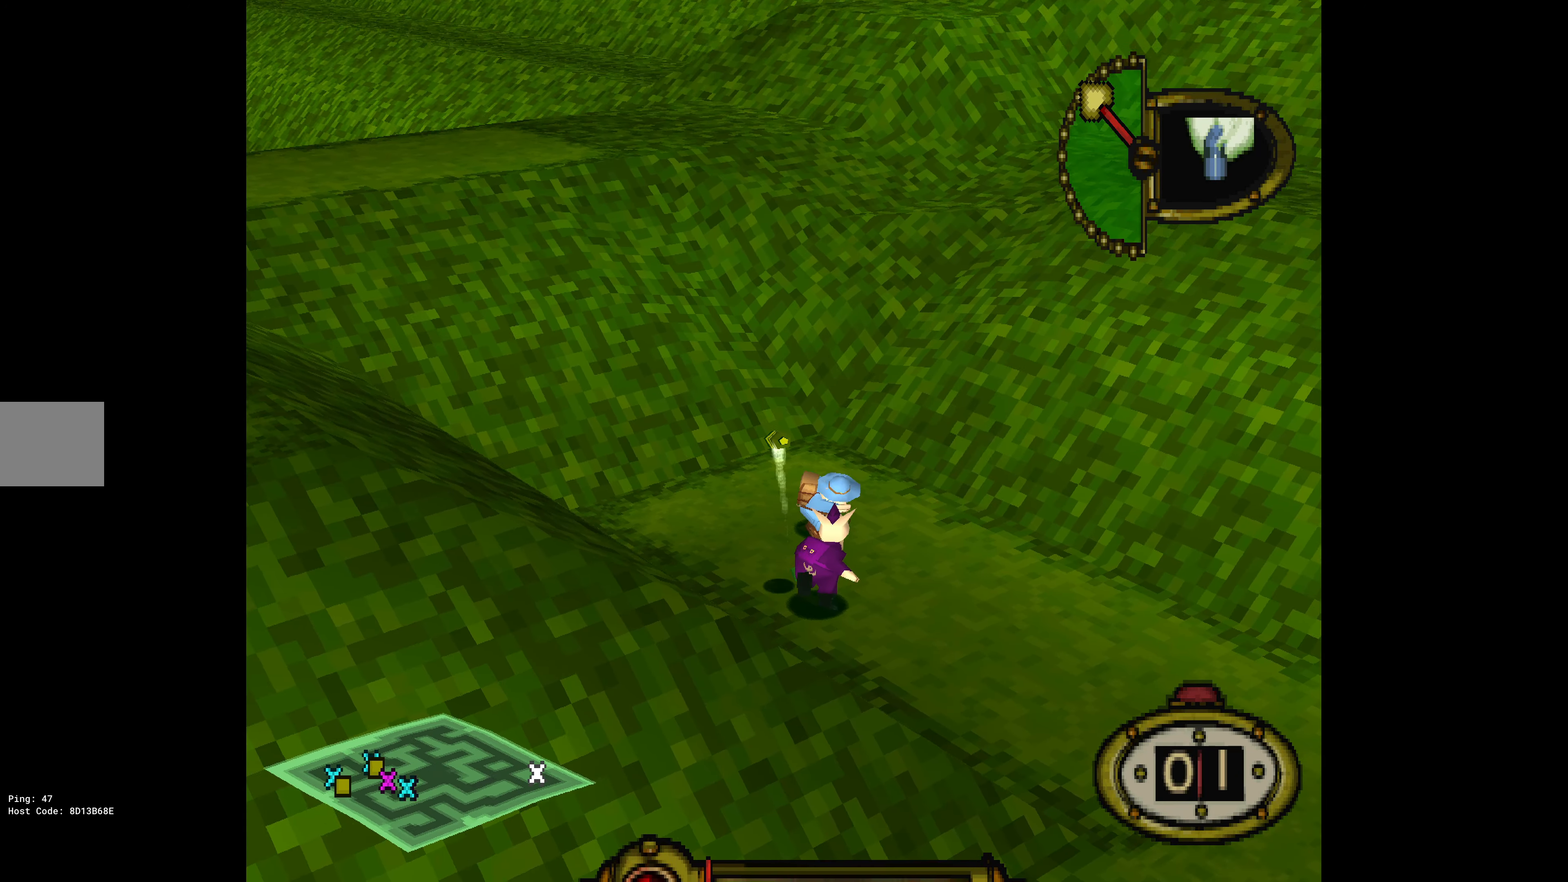
{"buttons": ["CROSS"], "events": [[416, "CROSS", "down"]]}
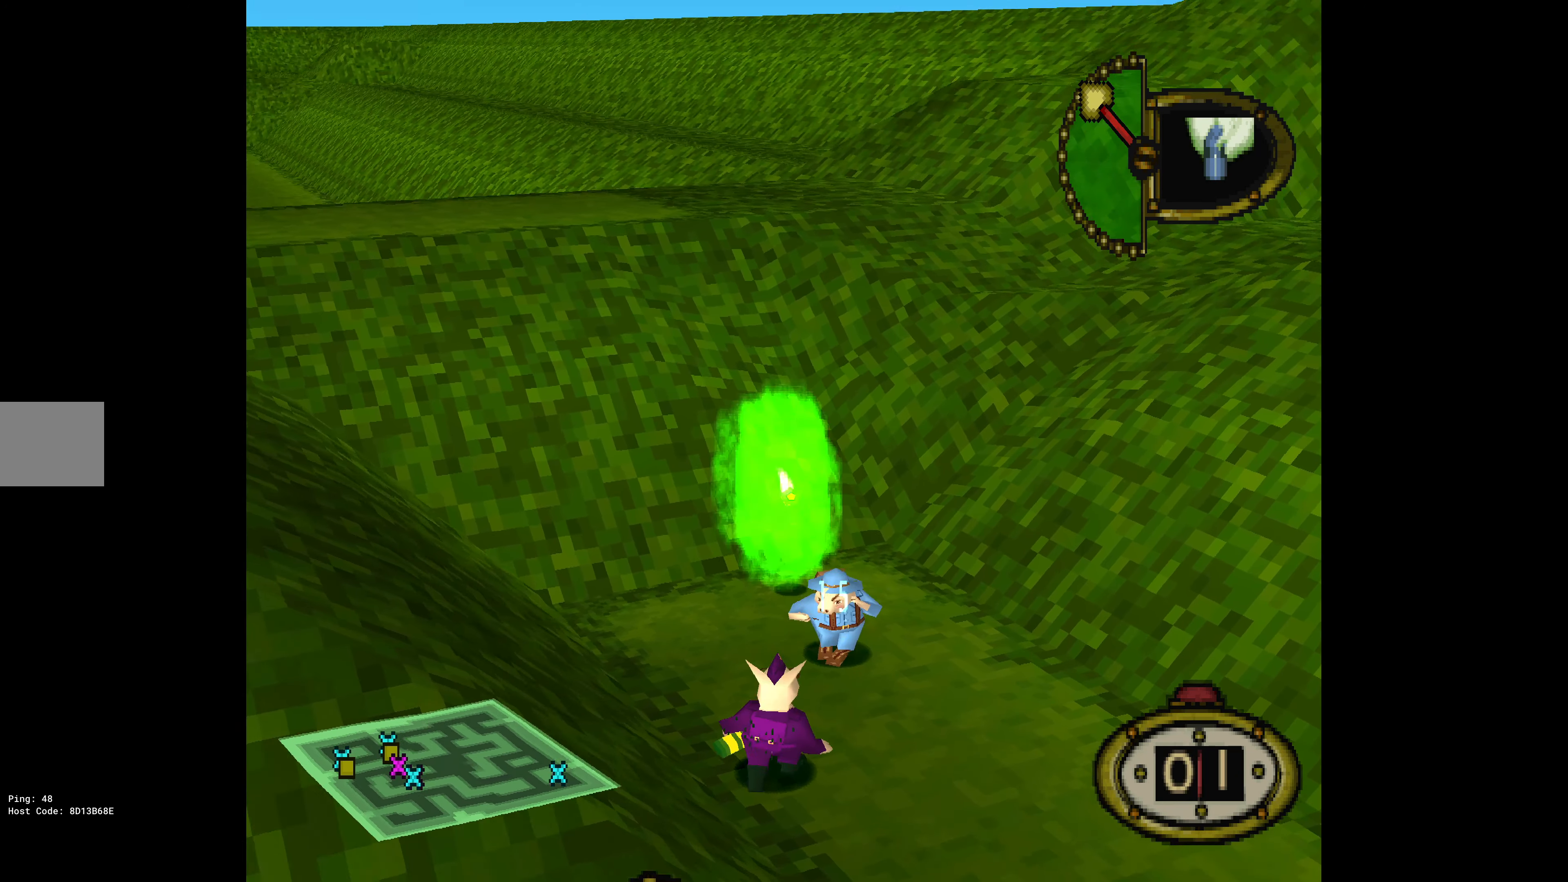
{"buttons": [], "events": [[100, "CROSS", "up"]]}